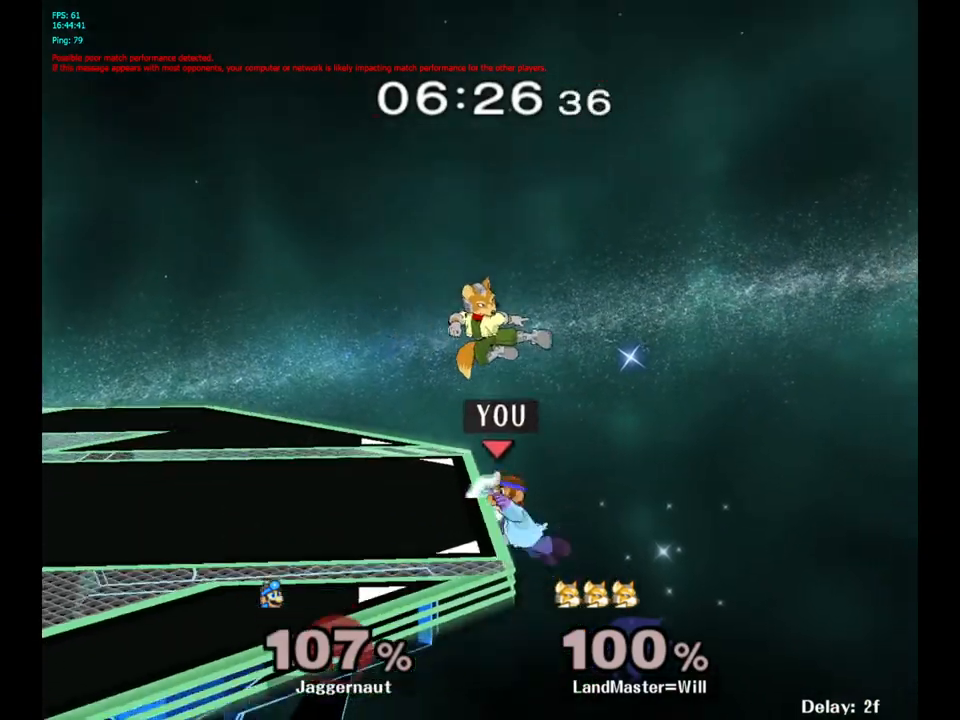
Gameplay with a controller (Nintendo layout); each line is a JSON object with the inputs held at the frame after it. "events" lists button and stick changes between this image and that frame as [ms after this image, input, new state], when the widget could be followed in between. Not read: L3 R3.
{"buttons": [], "left_stick": "left", "right_stick": "center", "events": [[17, "left_stick", "center"], [100, "left_stick", "right"], [150, "left_stick", "left"], [183, "Y", "down"], [217, "left_stick", "center"], [267, "A", "down"], [317, "Y", "up"], [417, "left_stick", "left"], [450, "A", "up"]]}
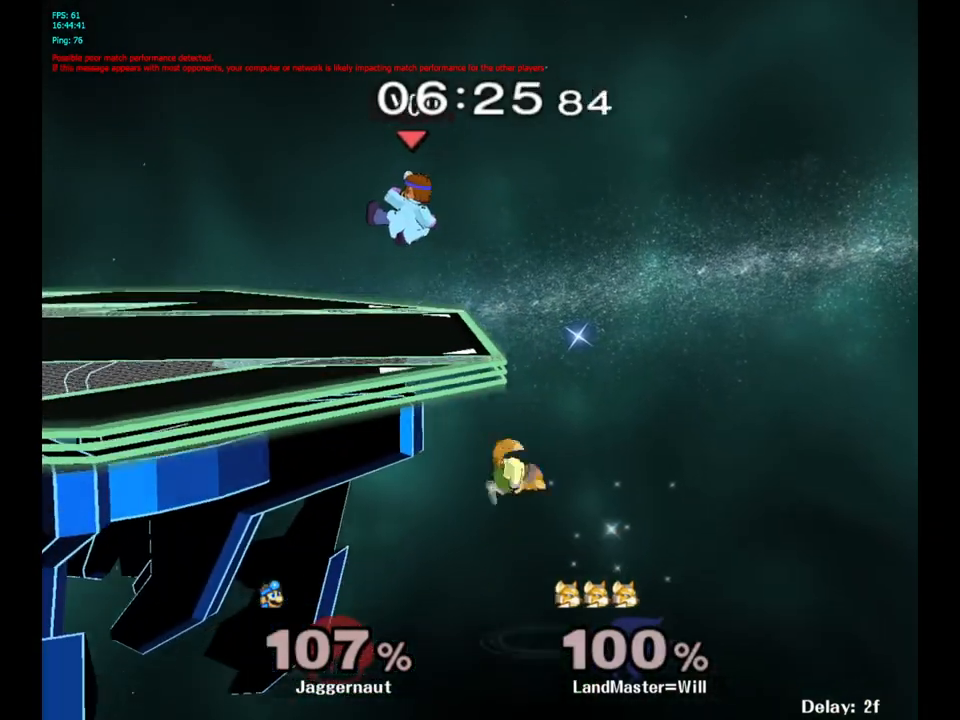
{"buttons": [], "left_stick": "center", "right_stick": "center", "events": [[167, "R1", "down"], [167, "left_stick", "down"], [350, "R1", "up"], [367, "left_stick", "center"]]}
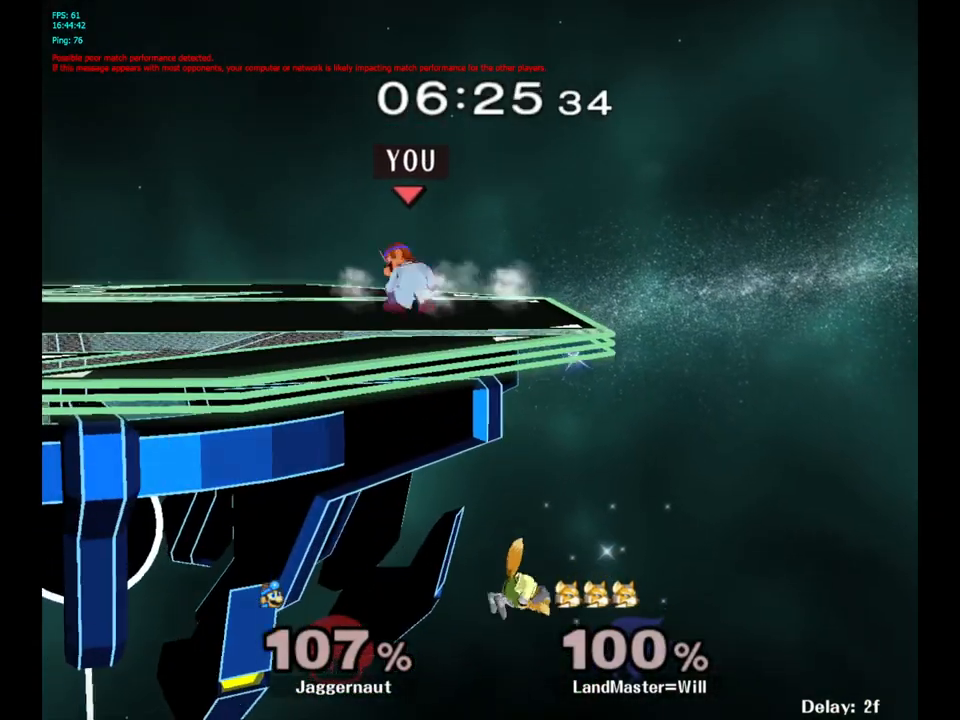
{"buttons": [], "left_stick": "right", "right_stick": "center", "events": [[67, "left_stick", "right"], [233, "left_stick", "up-right"], [450, "left_stick", "right"]]}
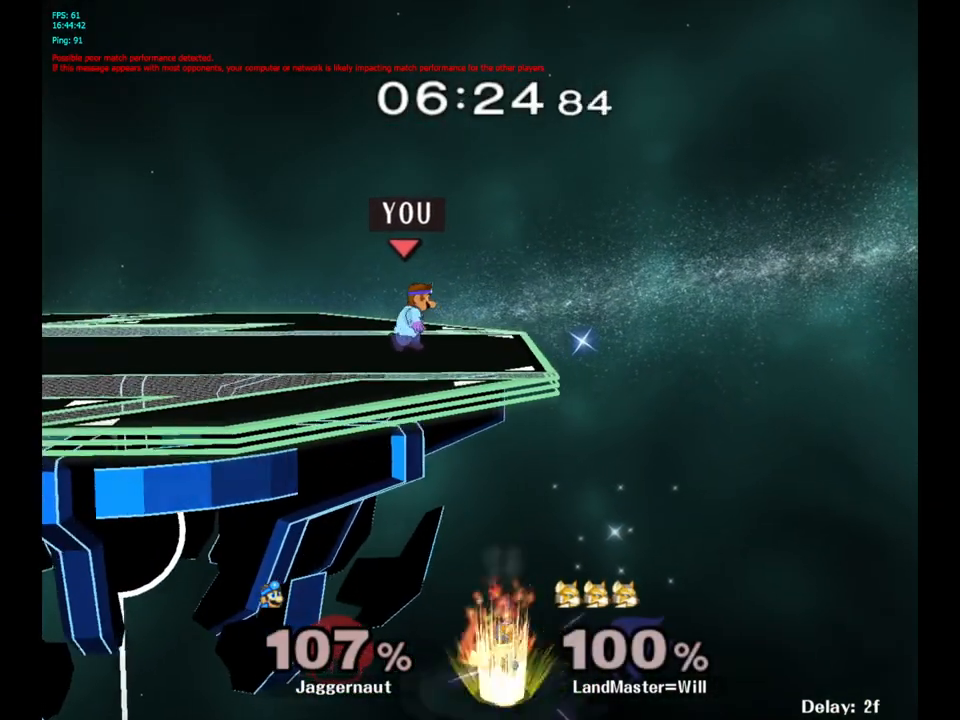
{"buttons": ["B"], "left_stick": "right", "right_stick": "center", "events": [[383, "B", "down"]]}
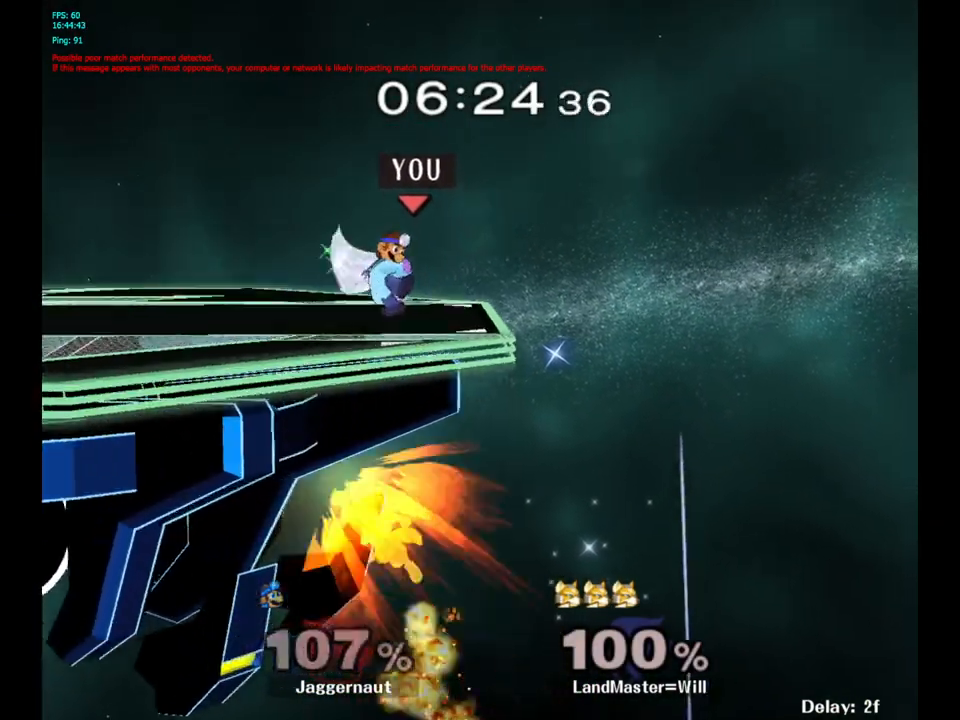
{"buttons": [], "left_stick": "center", "right_stick": "center", "events": [[17, "B", "up"], [167, "left_stick", "center"]]}
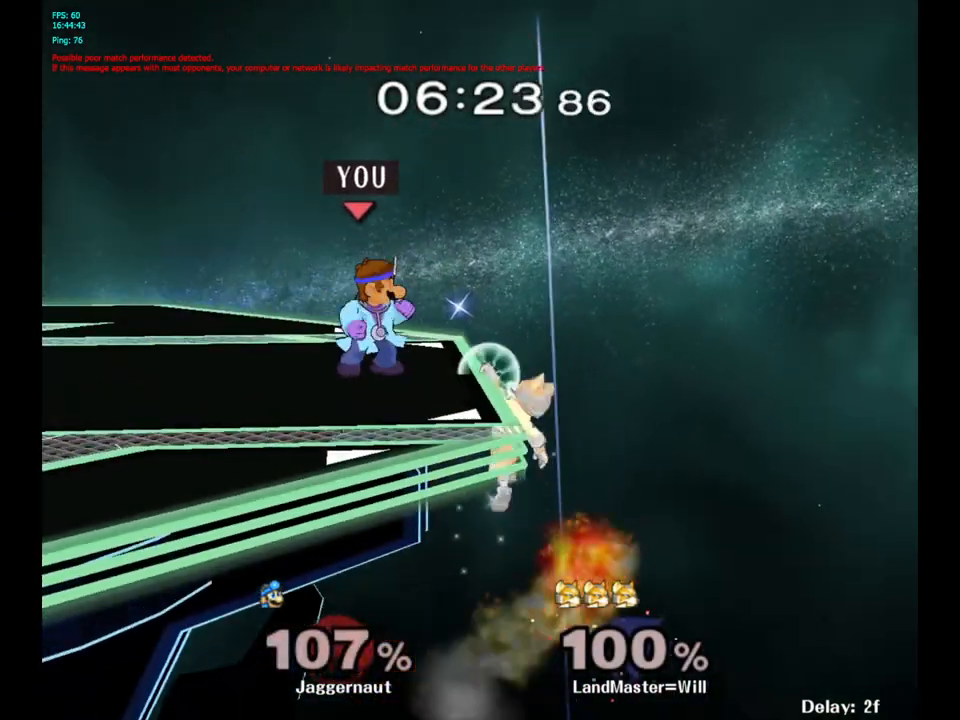
{"buttons": [], "left_stick": "center", "right_stick": "center", "events": [[67, "Y", "down"], [83, "left_stick", "down-left"], [133, "R1", "down"], [217, "Y", "up"], [300, "R1", "up"], [300, "left_stick", "center"]]}
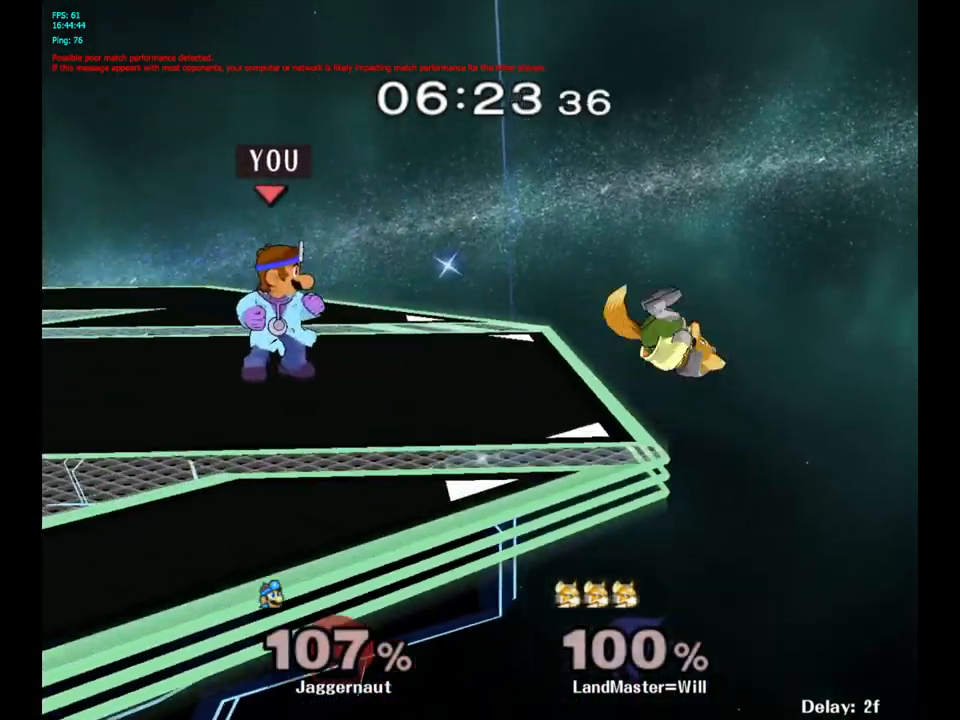
{"buttons": [], "left_stick": "center", "right_stick": "center", "events": []}
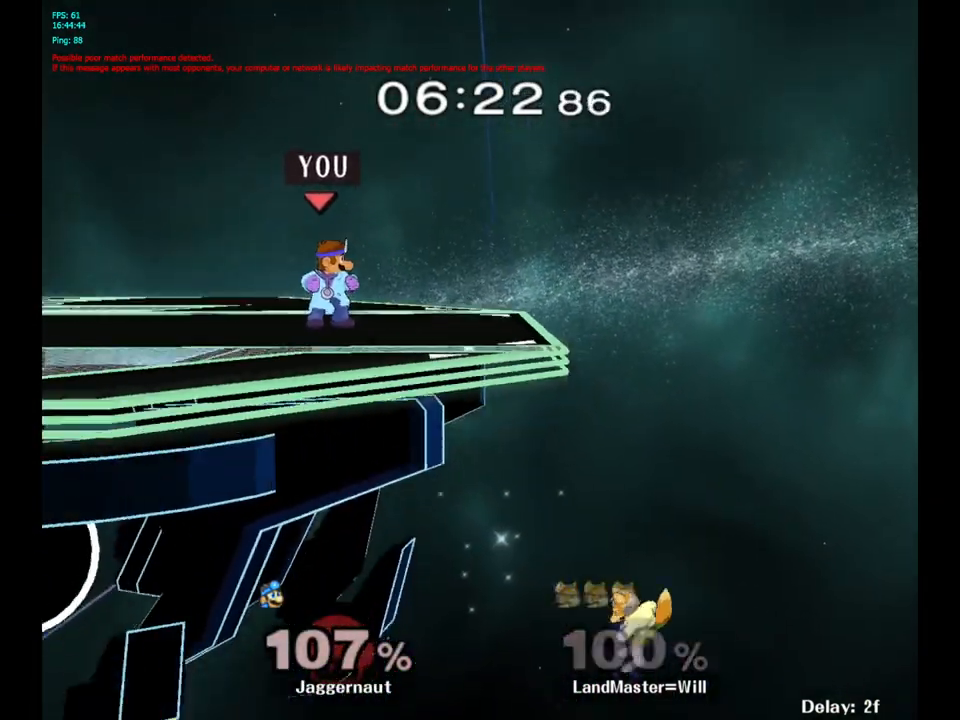
{"buttons": [], "left_stick": "right", "right_stick": "center", "events": [[383, "left_stick", "right"]]}
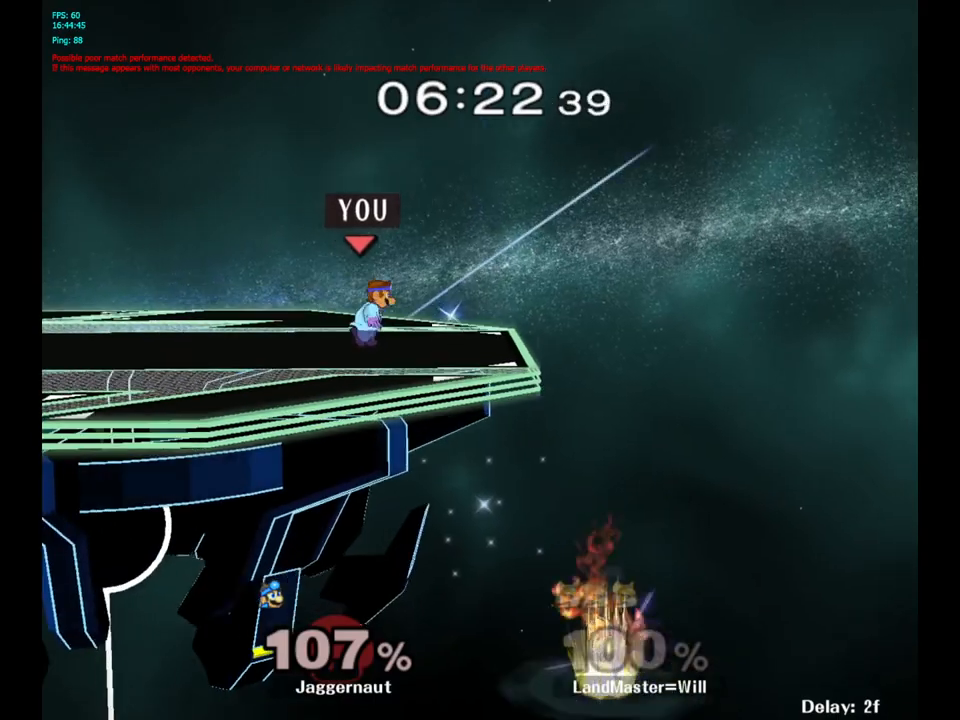
{"buttons": [], "left_stick": "right", "right_stick": "center", "events": []}
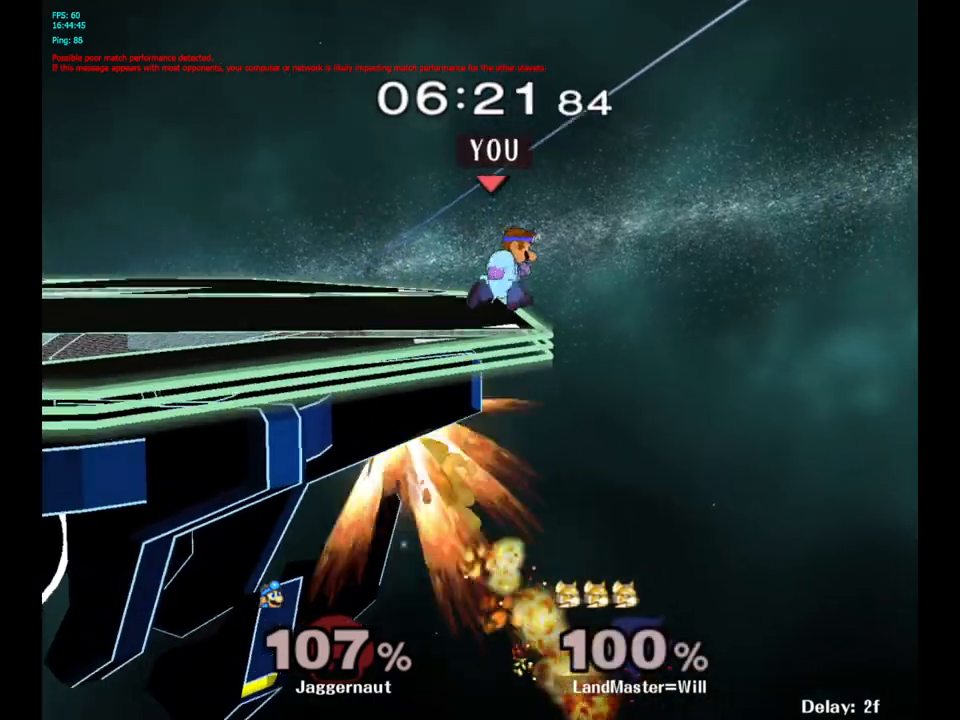
{"buttons": [], "left_stick": "center", "right_stick": "center", "events": [[50, "B", "down"], [167, "B", "up"], [167, "left_stick", "center"]]}
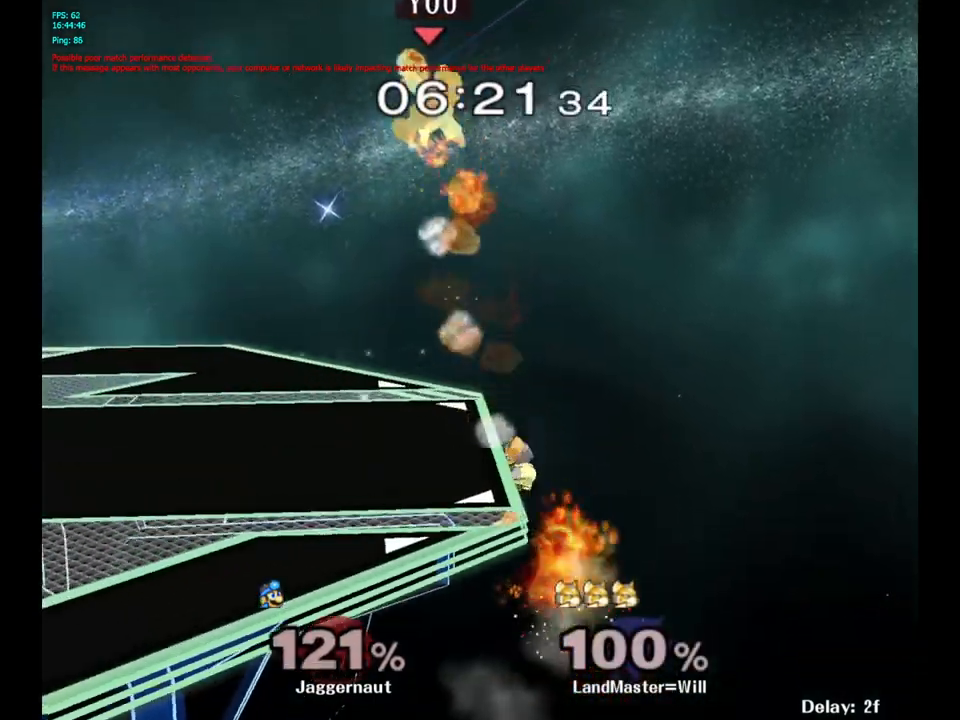
{"buttons": [], "left_stick": "left", "right_stick": "center", "events": [[233, "left_stick", "left"]]}
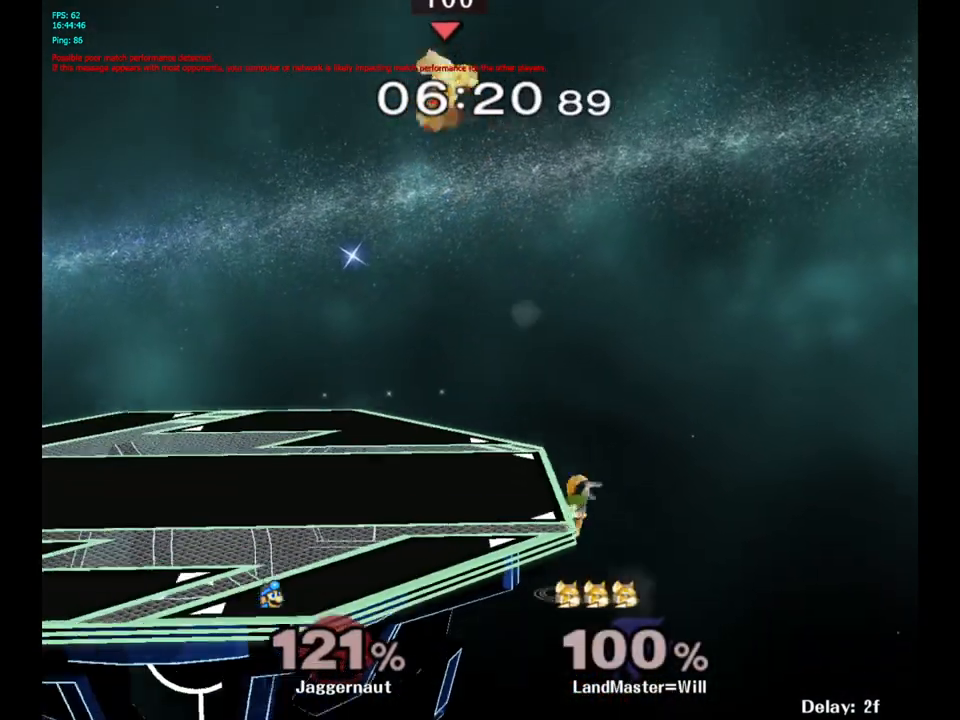
{"buttons": [], "left_stick": "left", "right_stick": "center", "events": [[317, "left_stick", "center"], [500, "left_stick", "left"]]}
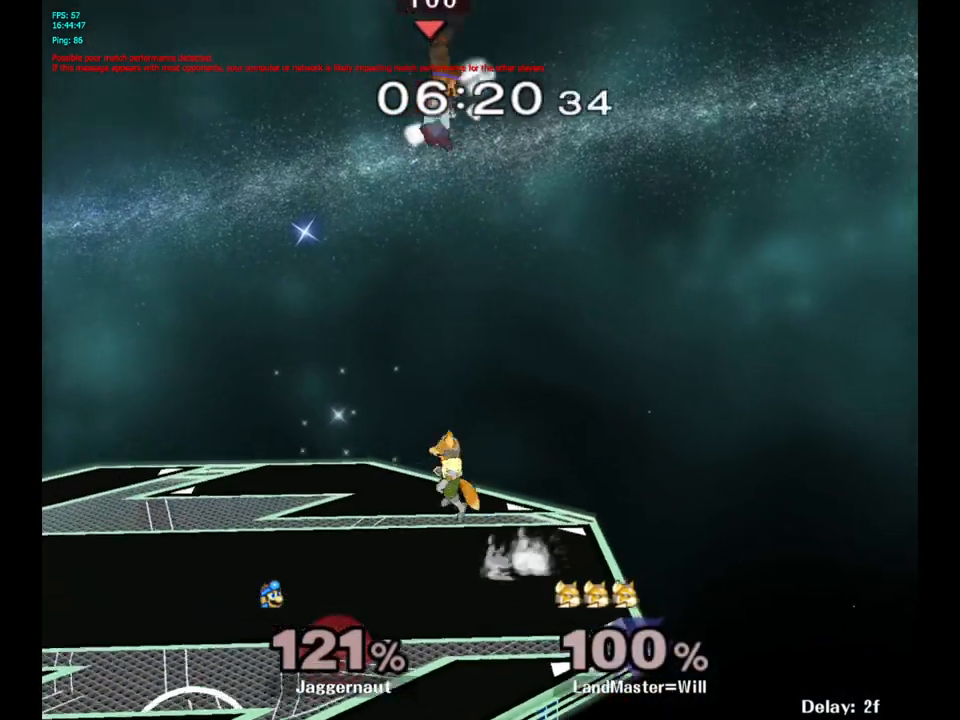
{"buttons": [], "left_stick": "left", "right_stick": "center", "events": [[100, "right_stick", "right"], [167, "right_stick", "center"]]}
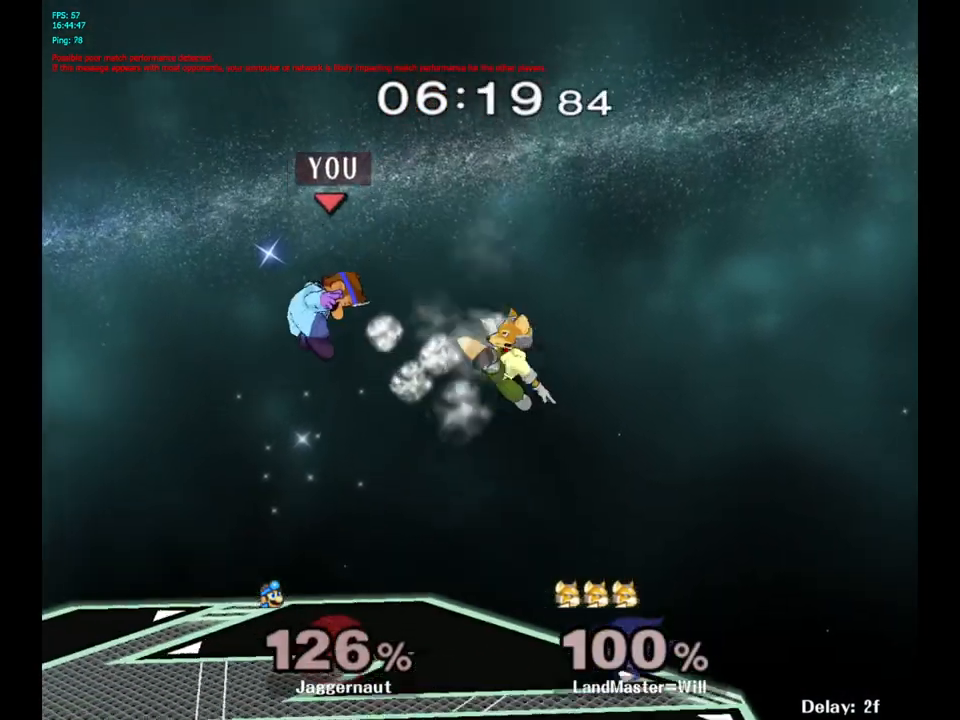
{"buttons": [], "left_stick": "center", "right_stick": "center", "events": [[83, "R1", "down"], [83, "left_stick", "down"], [283, "R1", "up"], [300, "left_stick", "center"]]}
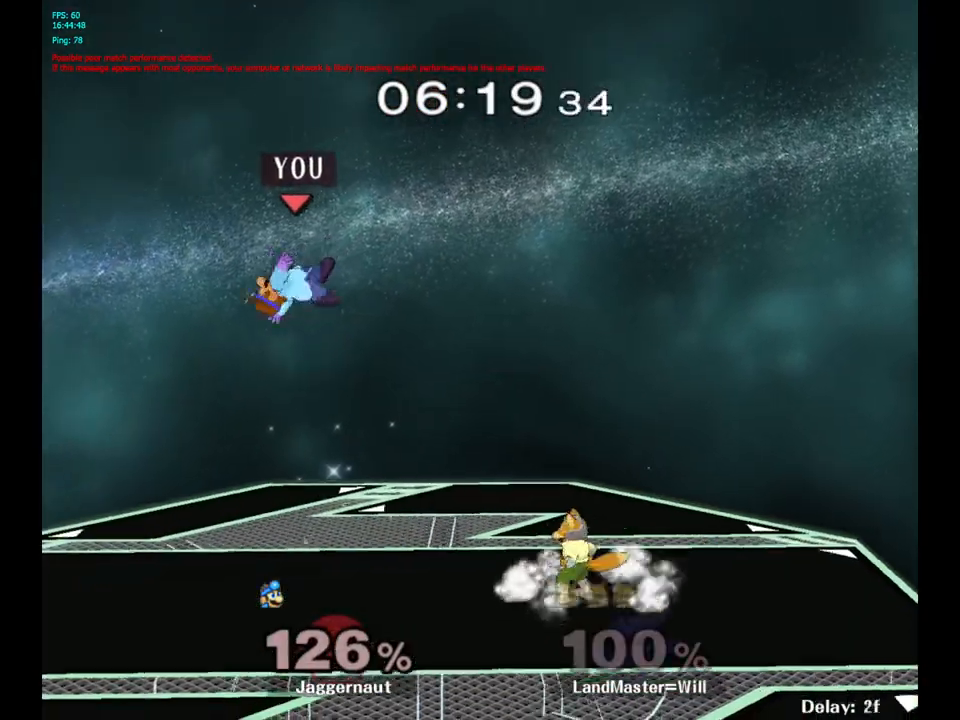
{"buttons": ["R1"], "left_stick": "down-left", "right_stick": "center", "events": [[17, "right_stick", "right"], [67, "left_stick", "left"], [67, "right_stick", "center"], [433, "left_stick", "down-left"], [450, "R1", "down"]]}
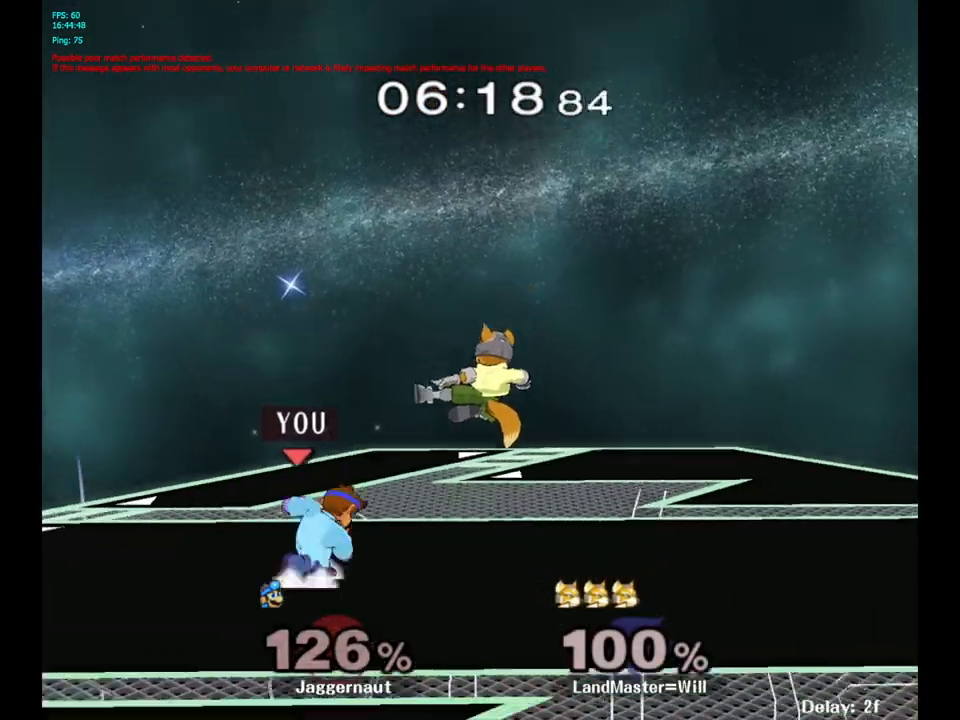
{"buttons": ["R1"], "left_stick": "right", "right_stick": "center", "events": [[100, "left_stick", "center"], [367, "left_stick", "right"]]}
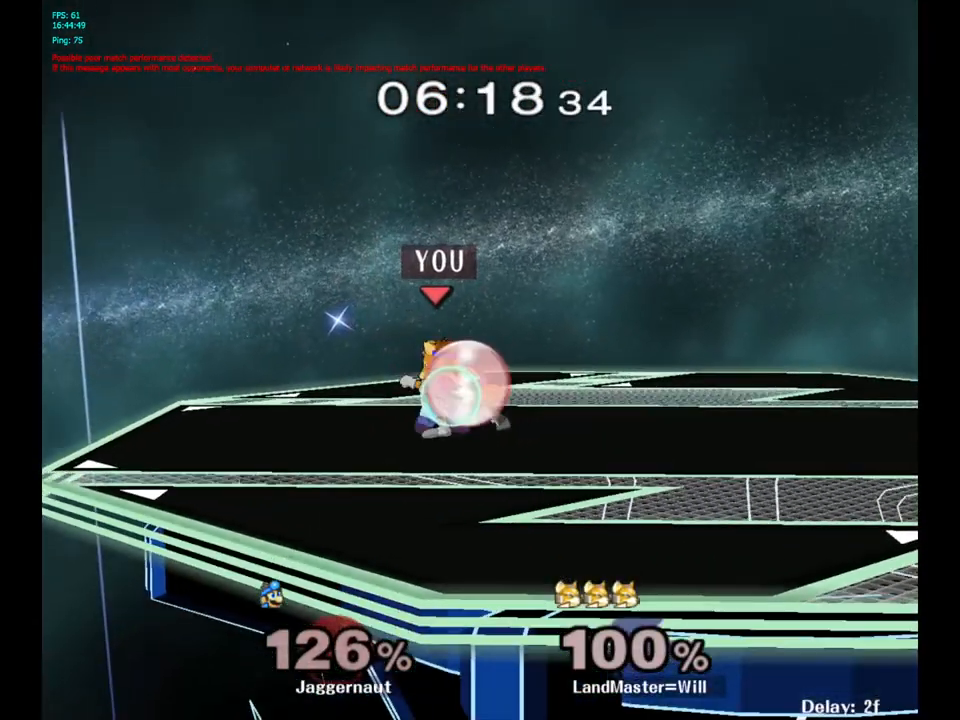
{"buttons": [], "left_stick": "center", "right_stick": "center", "events": [[50, "left_stick", "center"], [167, "R1", "up"], [317, "A", "down"], [483, "A", "up"]]}
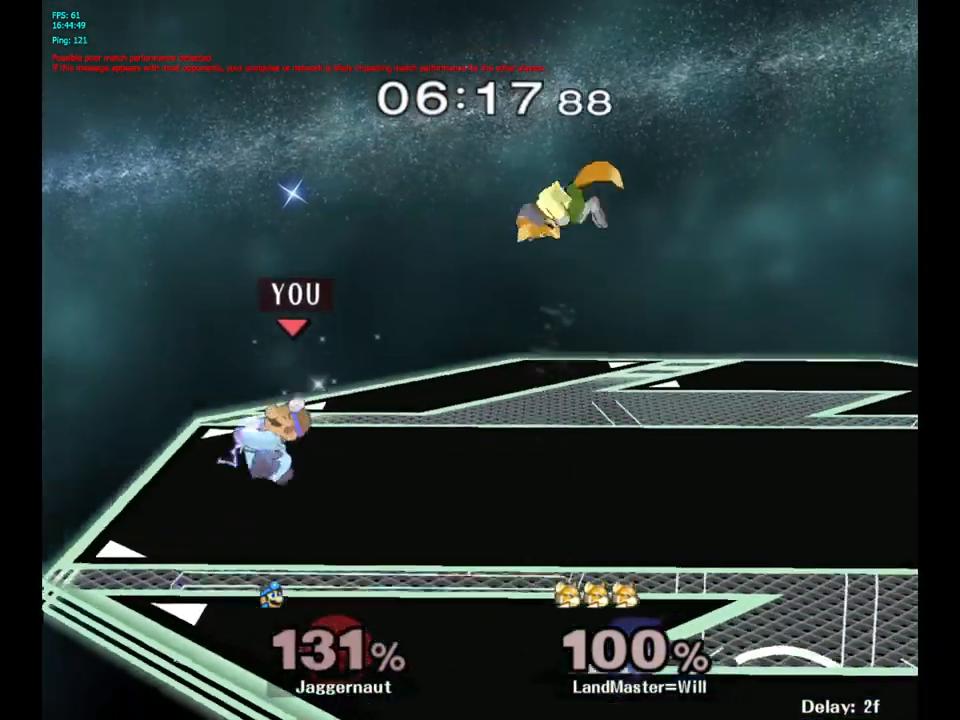
{"buttons": ["A"], "left_stick": "center", "right_stick": "center", "events": [[283, "left_stick", "right"], [333, "Y", "down"], [350, "Y", "up"], [433, "left_stick", "center"], [450, "A", "down"]]}
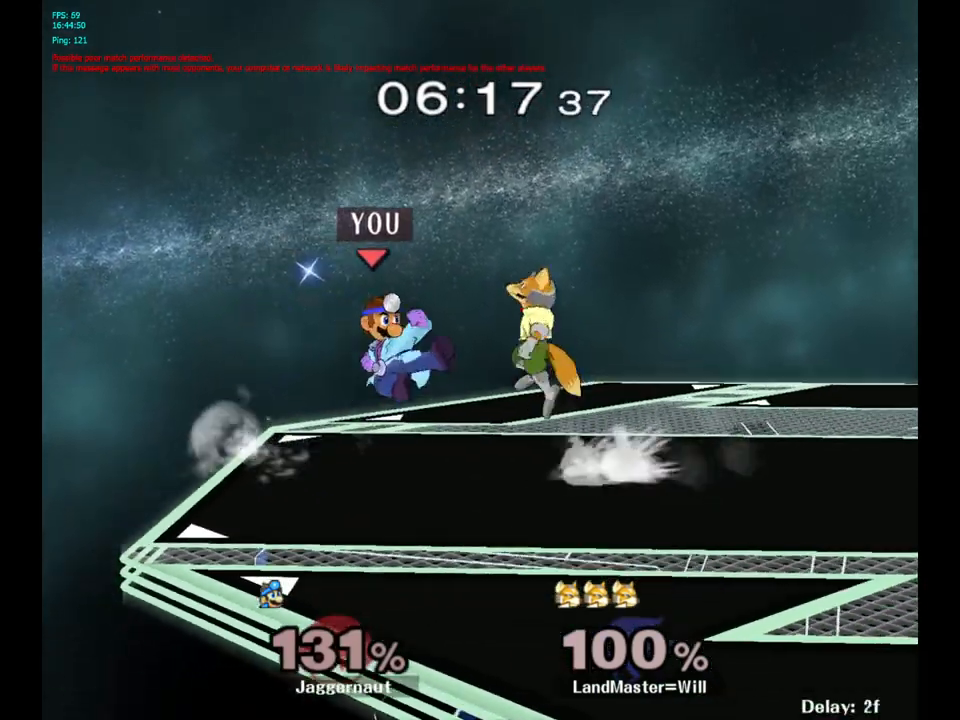
{"buttons": [], "left_stick": "center", "right_stick": "center", "events": [[50, "A", "up"], [167, "left_stick", "down-right"], [283, "R1", "down"], [283, "left_stick", "down"], [483, "R1", "up"], [483, "left_stick", "center"]]}
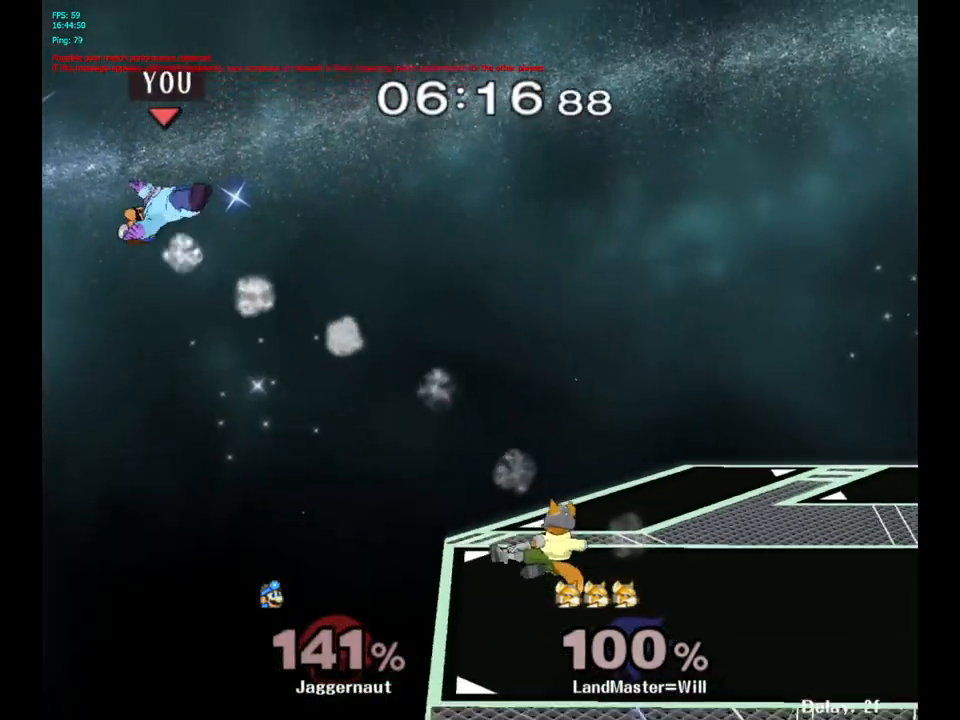
{"buttons": ["Y"], "left_stick": "right", "right_stick": "center", "events": [[133, "left_stick", "right"], [200, "Y", "down"], [267, "Y", "up"], [350, "Y", "down"], [417, "Y", "up"], [500, "Y", "down"]]}
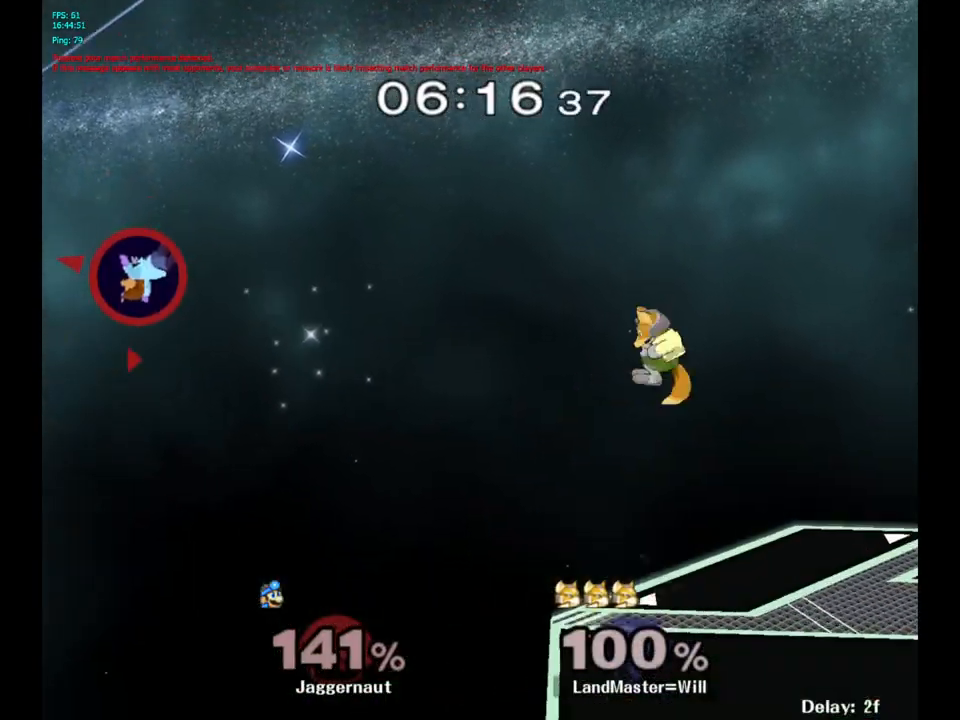
{"buttons": [], "left_stick": "right", "right_stick": "center", "events": [[117, "Y", "up"], [150, "Y", "down"], [250, "Y", "up"], [317, "Y", "down"], [450, "Y", "up"]]}
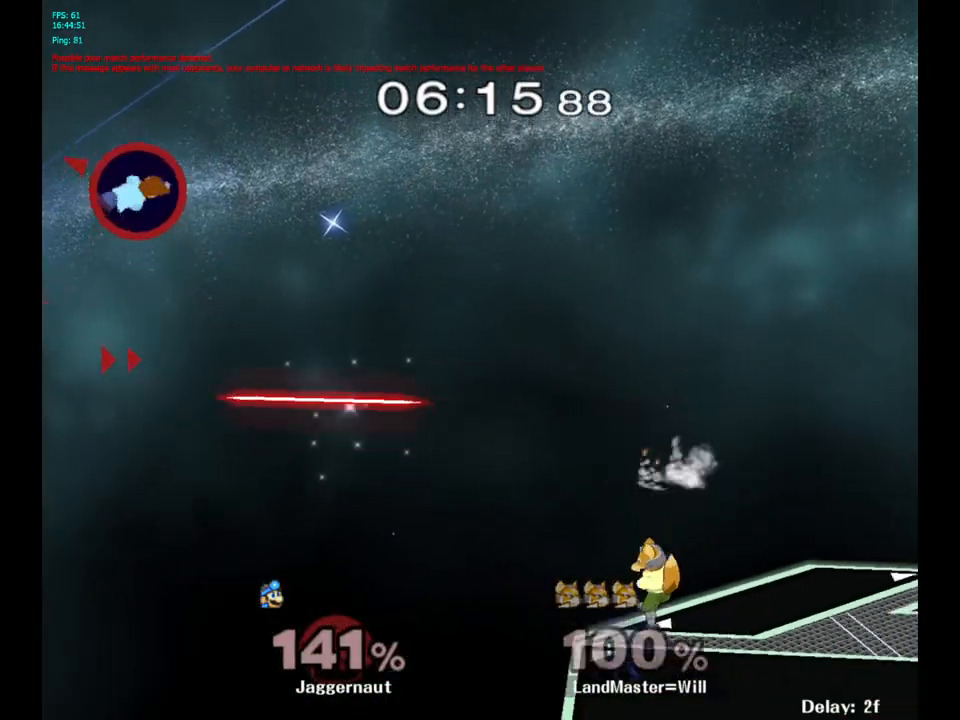
{"buttons": ["Y"], "left_stick": "right", "right_stick": "center", "events": [[83, "B", "down"], [83, "left_stick", "center"], [183, "B", "up"], [267, "left_stick", "right"], [367, "Y", "down"]]}
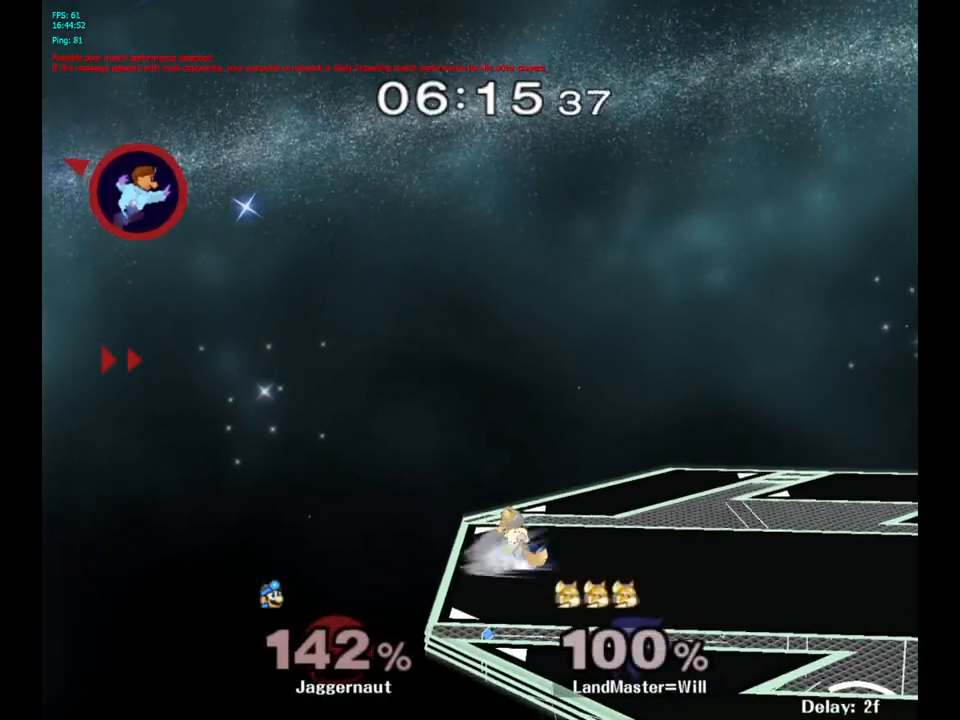
{"buttons": ["Y"], "left_stick": "right", "right_stick": "center", "events": [[17, "Y", "up"], [67, "Y", "down"], [167, "Y", "up"], [233, "Y", "down"], [350, "Y", "up"], [400, "Y", "down"]]}
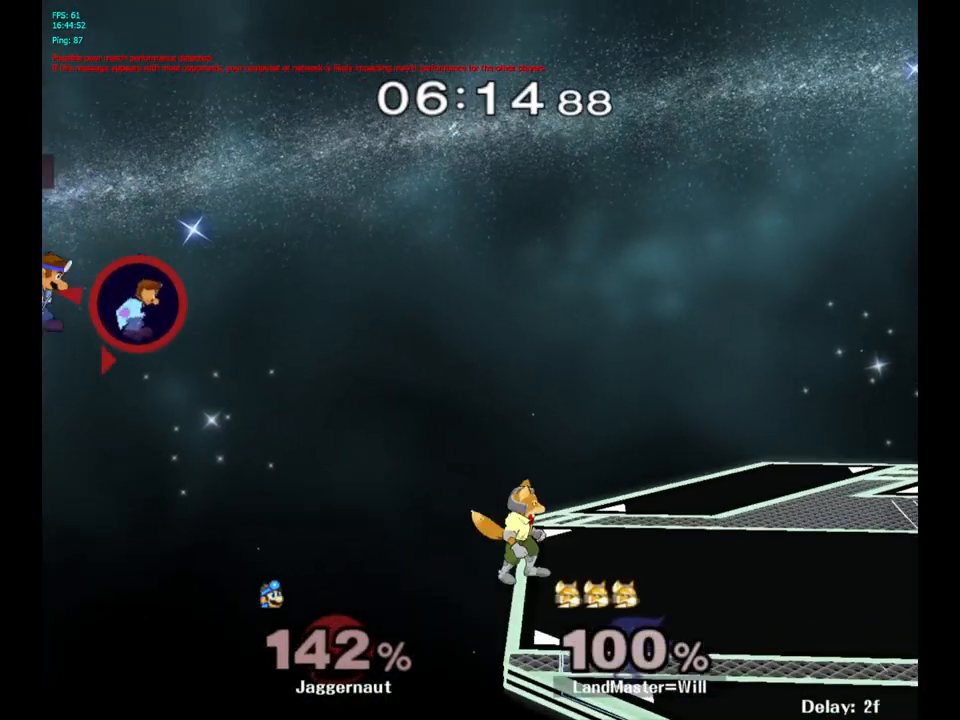
{"buttons": ["Y"], "left_stick": "right", "right_stick": "center", "events": [[17, "Y", "up"], [83, "Y", "down"], [200, "Y", "up"], [250, "Y", "down"], [383, "Y", "up"], [467, "Y", "down"]]}
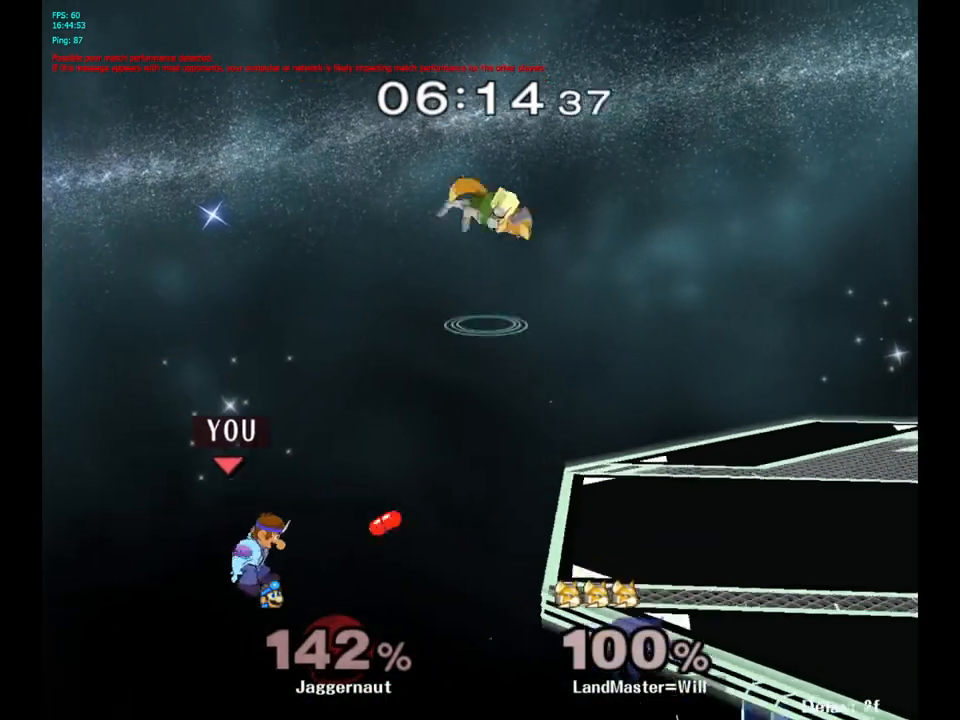
{"buttons": ["B"], "left_stick": "up-right", "right_stick": "center", "events": [[100, "Y", "up"], [233, "left_stick", "up-right"], [333, "B", "down"]]}
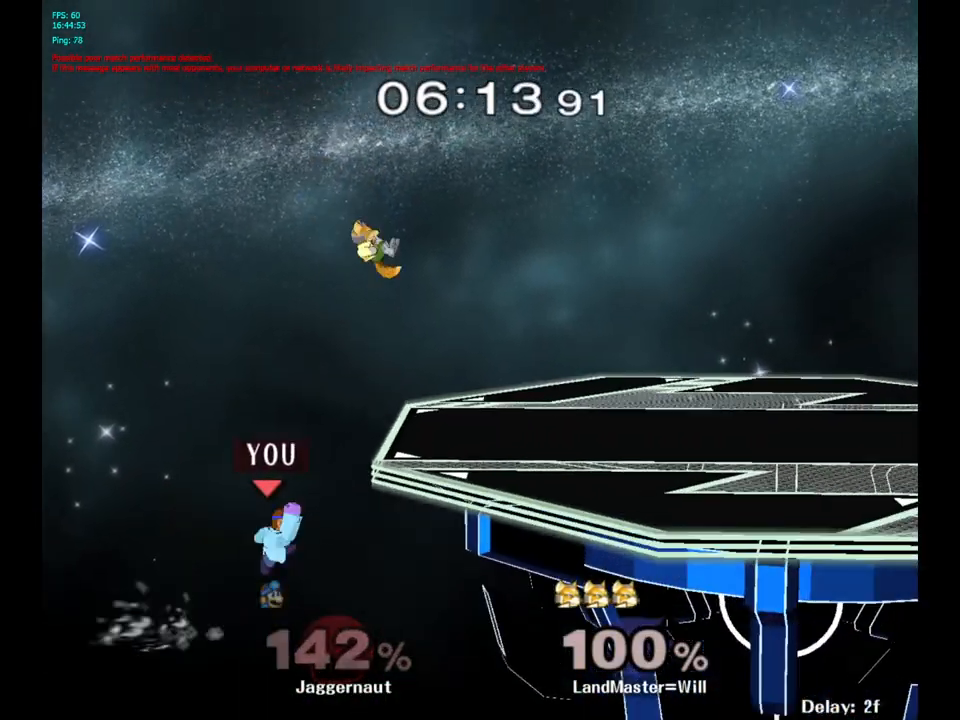
{"buttons": [], "left_stick": "up-right", "right_stick": "center", "events": [[50, "B", "up"]]}
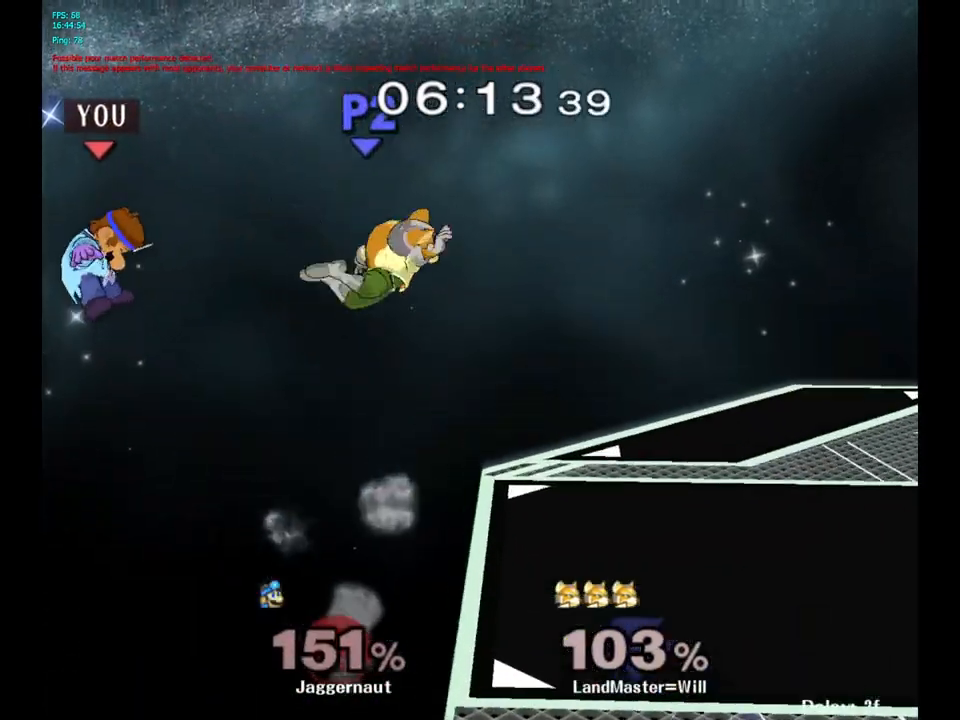
{"buttons": ["Y"], "left_stick": "right", "right_stick": "center", "events": [[150, "left_stick", "right"], [283, "Y", "down"], [400, "Y", "up"], [467, "Y", "down"]]}
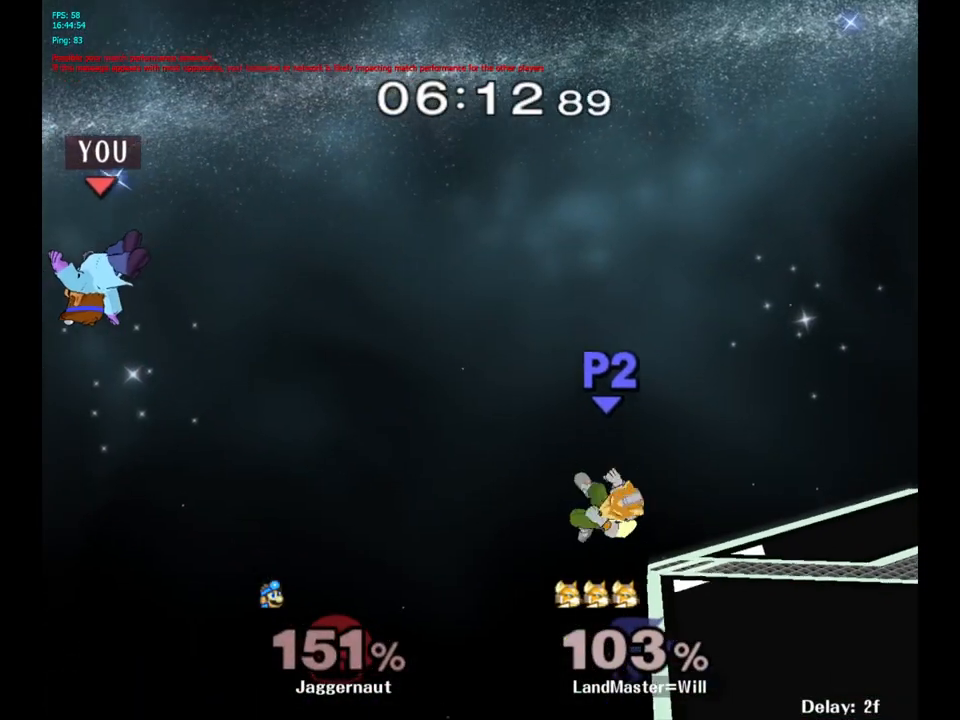
{"buttons": [], "left_stick": "right", "right_stick": "center", "events": [[83, "Y", "up"], [233, "left_stick", "down-right"], [317, "B", "down"], [350, "B", "up"], [417, "B", "down"], [433, "left_stick", "right"], [467, "B", "up"]]}
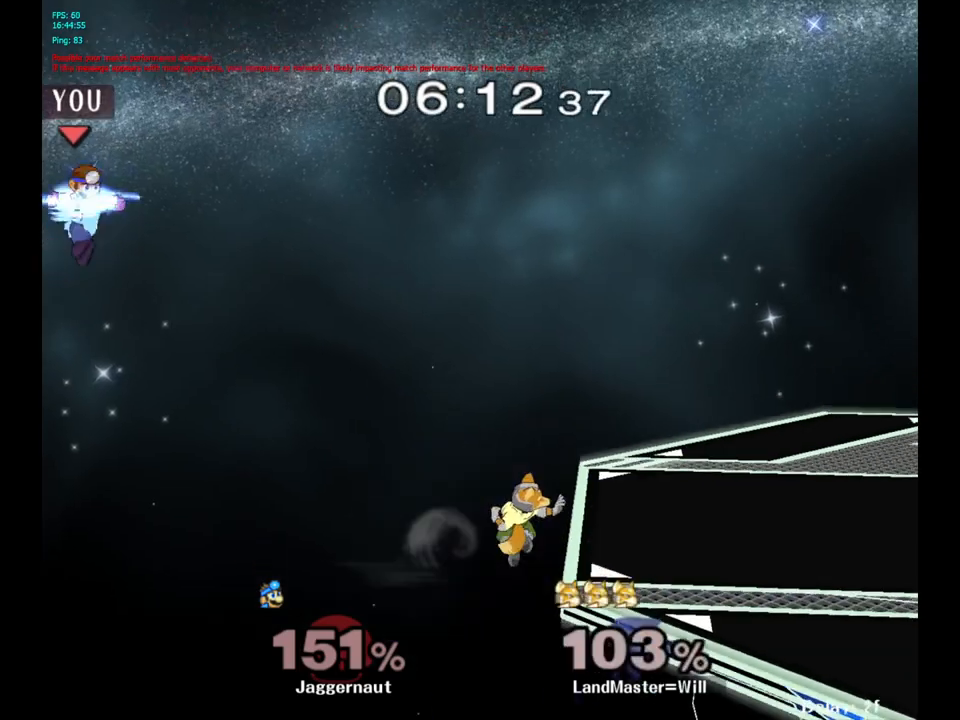
{"buttons": ["B"], "left_stick": "right", "right_stick": "center", "events": [[17, "B", "down"], [33, "B", "up"], [67, "B", "down"], [100, "B", "up"], [150, "B", "down"], [183, "B", "up"], [250, "B", "down"], [333, "B", "up"], [367, "B", "down"], [433, "B", "up"], [467, "B", "down"]]}
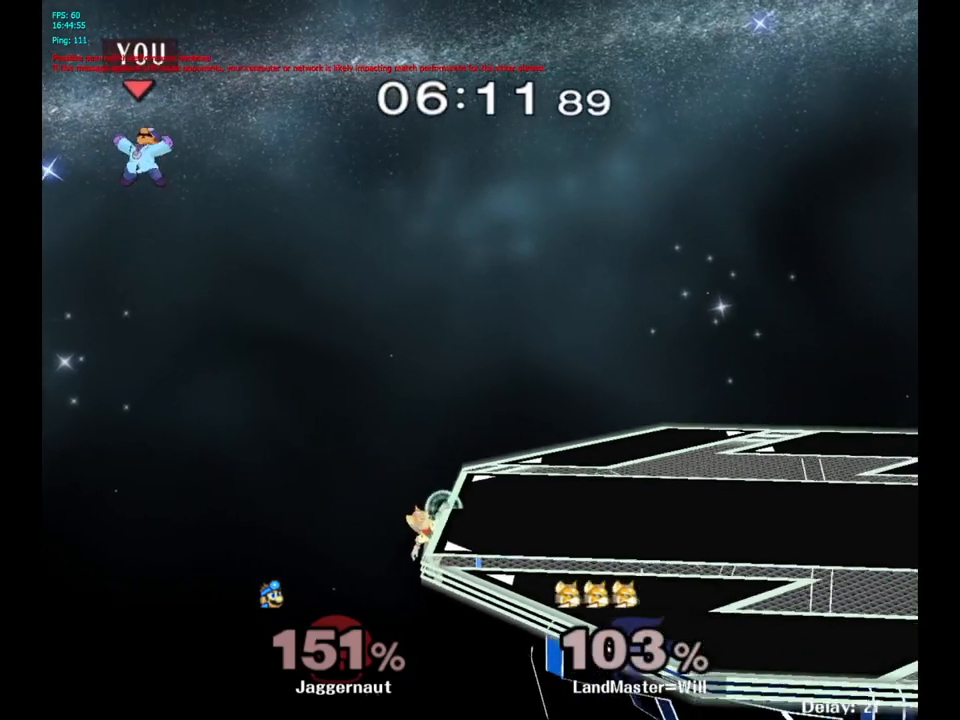
{"buttons": ["Y"], "left_stick": "right", "right_stick": "center", "events": [[50, "B", "up"], [200, "Y", "down"], [350, "Y", "up"], [400, "Y", "down"]]}